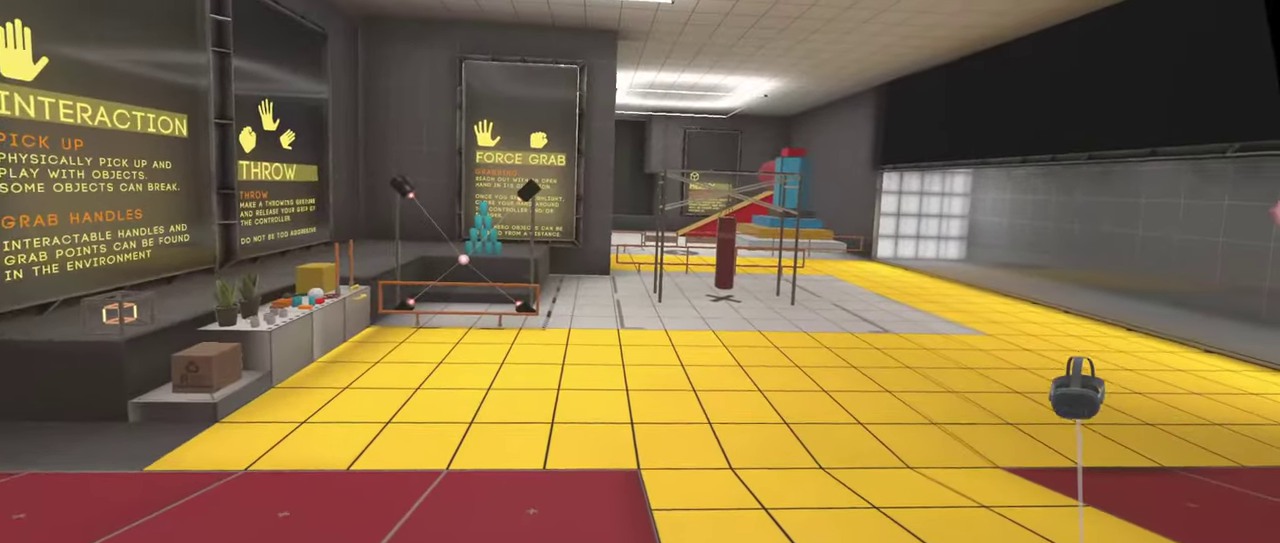
Gameplay with a controller; each line is a JSON object with the inputs held at the frame after it. This overlay highlights the sticks when they move; stick clicks (L3 R3) are not distinguishable. Not read: A L2 L3 R2 R3.
{"buttons": [], "left_stick": "center", "right_stick": "center"}
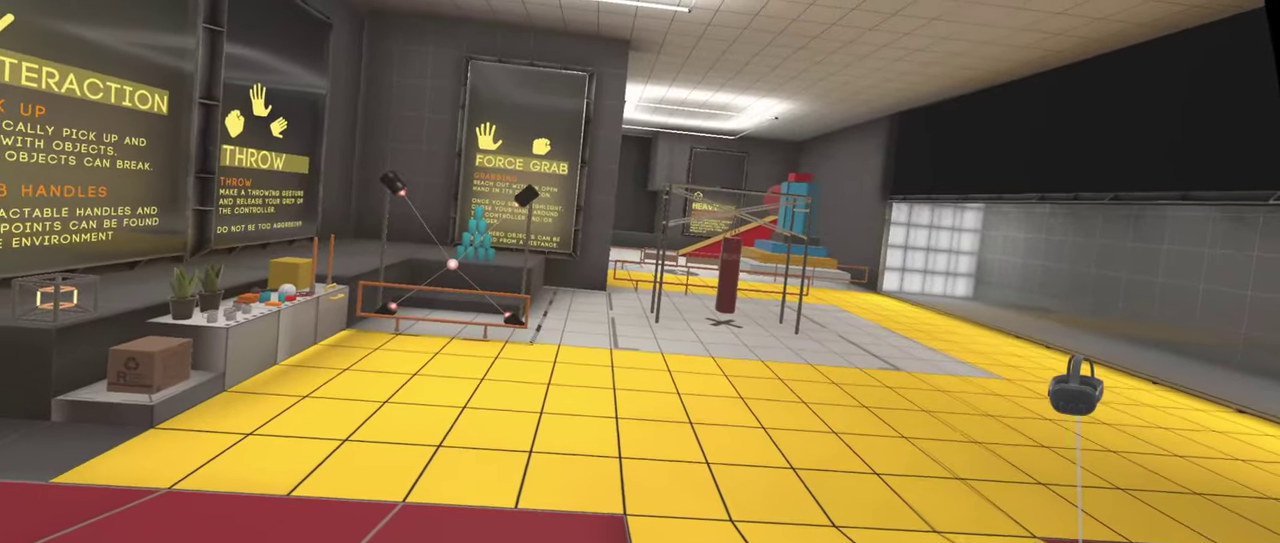
{"buttons": [], "left_stick": "up", "right_stick": "center"}
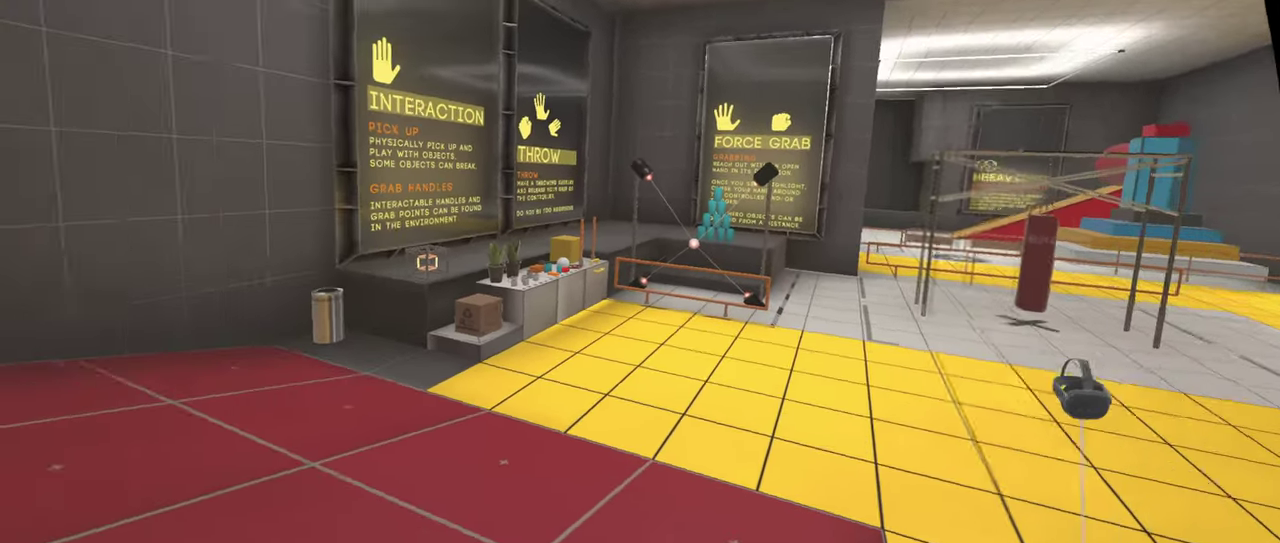
{"buttons": [], "left_stick": "up-right", "right_stick": "center"}
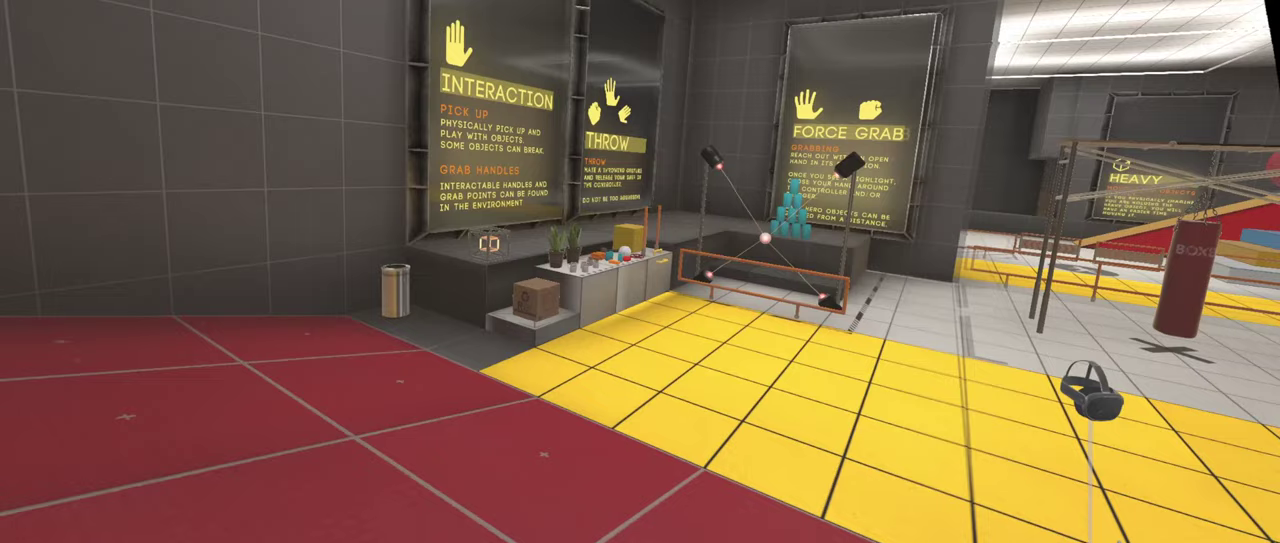
{"buttons": [], "left_stick": "up", "right_stick": "center"}
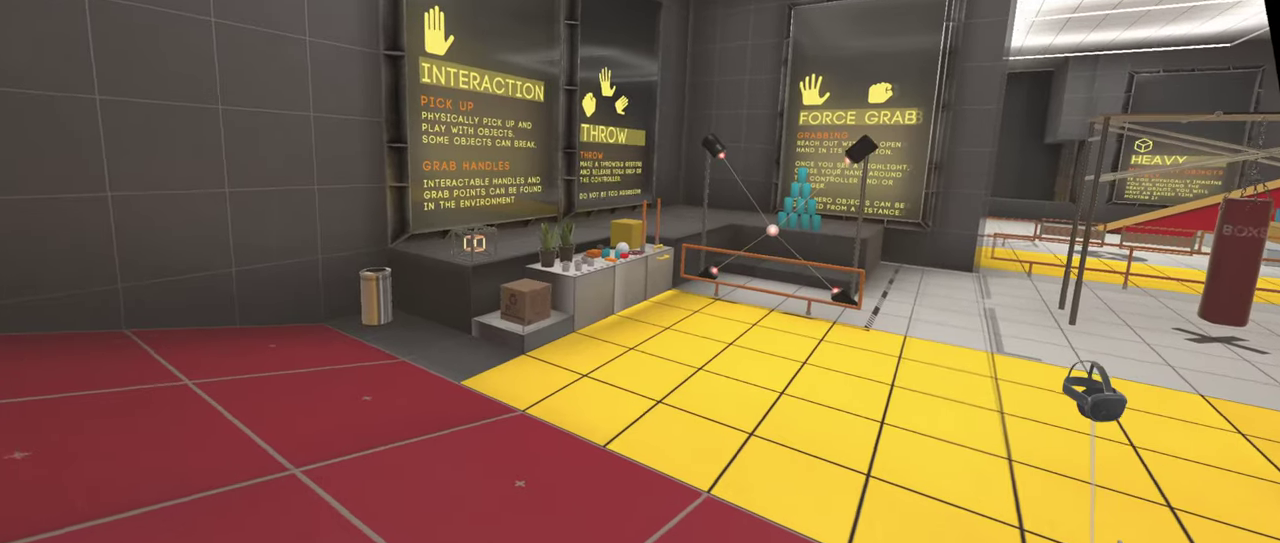
{"buttons": [], "left_stick": "up", "right_stick": "center"}
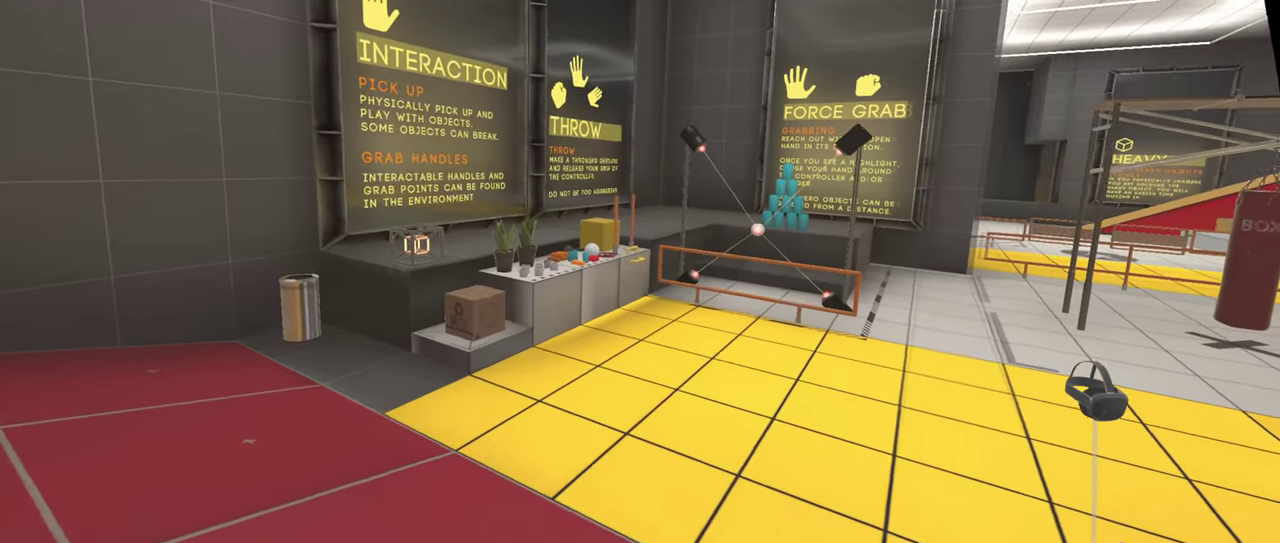
{"buttons": [], "left_stick": "up-right", "right_stick": "center"}
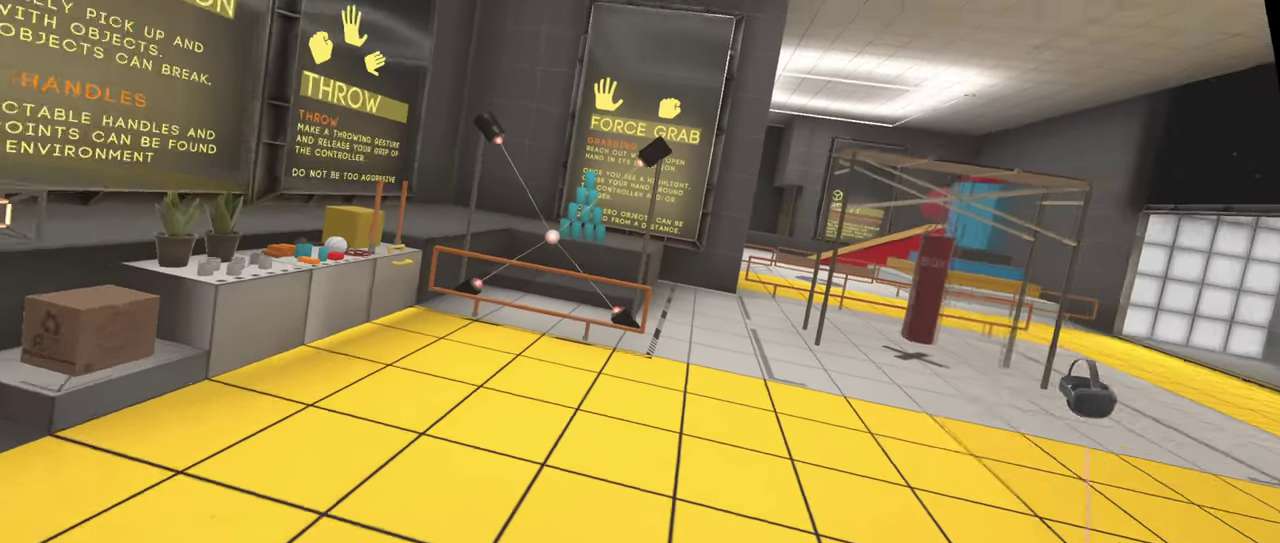
{"buttons": [], "left_stick": "up-right", "right_stick": "center"}
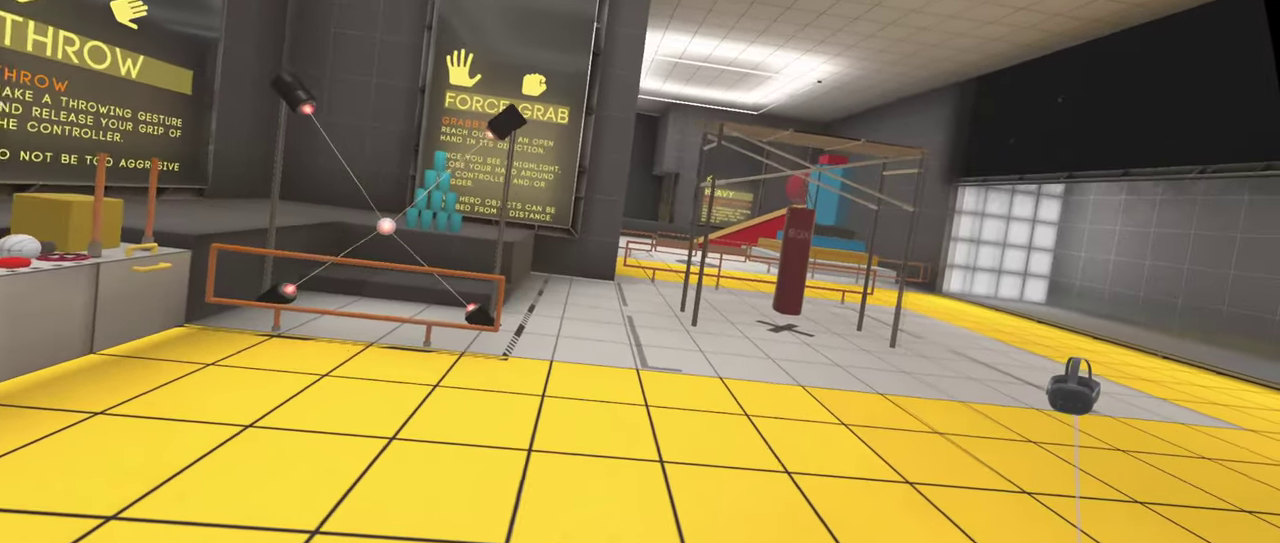
{"buttons": ["X"], "left_stick": "up-right", "right_stick": "center"}